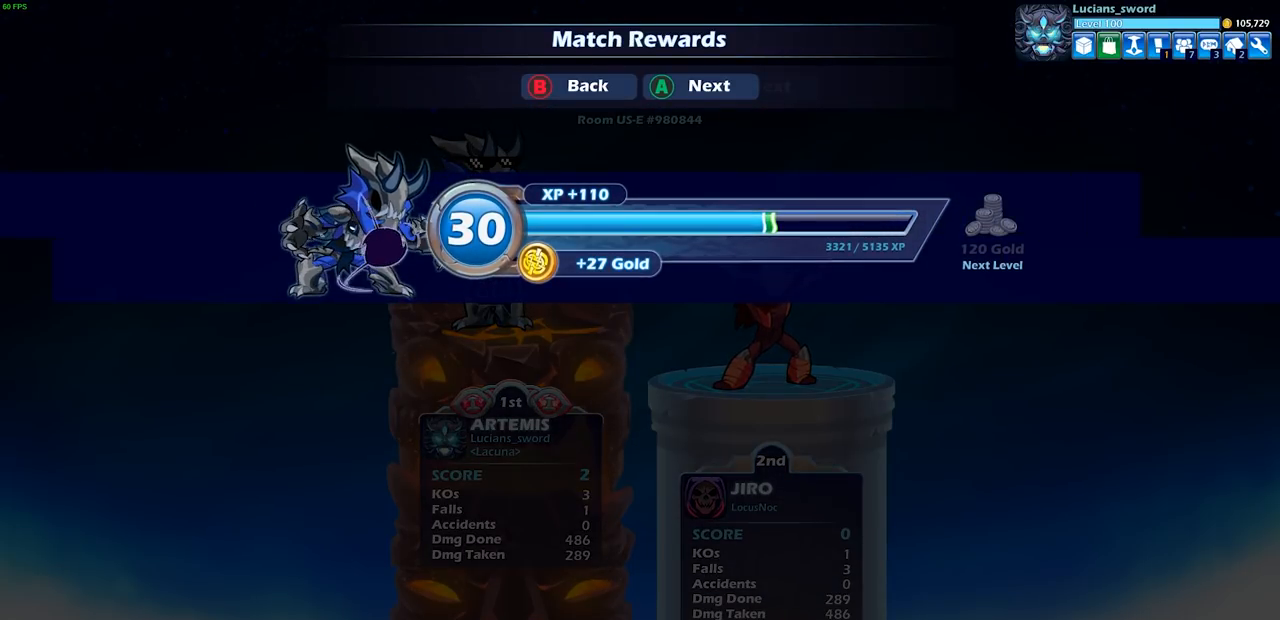
Gameplay with a controller (PlayStation layout); each line is a JSON object with the inputs held at the frame after it. "events" lists button and stick changes between this image and that frame as [ms after this image, input, new state], when the widget could be followed in between. Not read: R1.
{"buttons": [], "left_stick": "center", "right_stick": "center", "events": [[50, "CROSS", "up"]]}
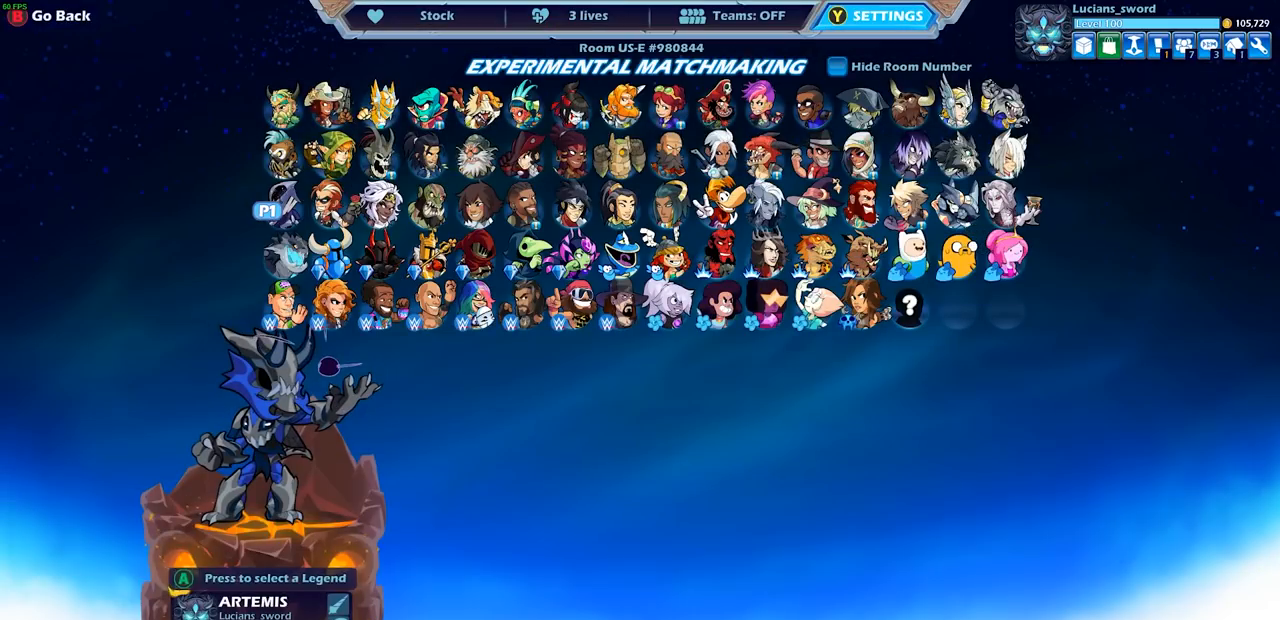
{"buttons": ["CROSS"], "left_stick": "center", "right_stick": "center", "events": [[433, "CROSS", "down"]]}
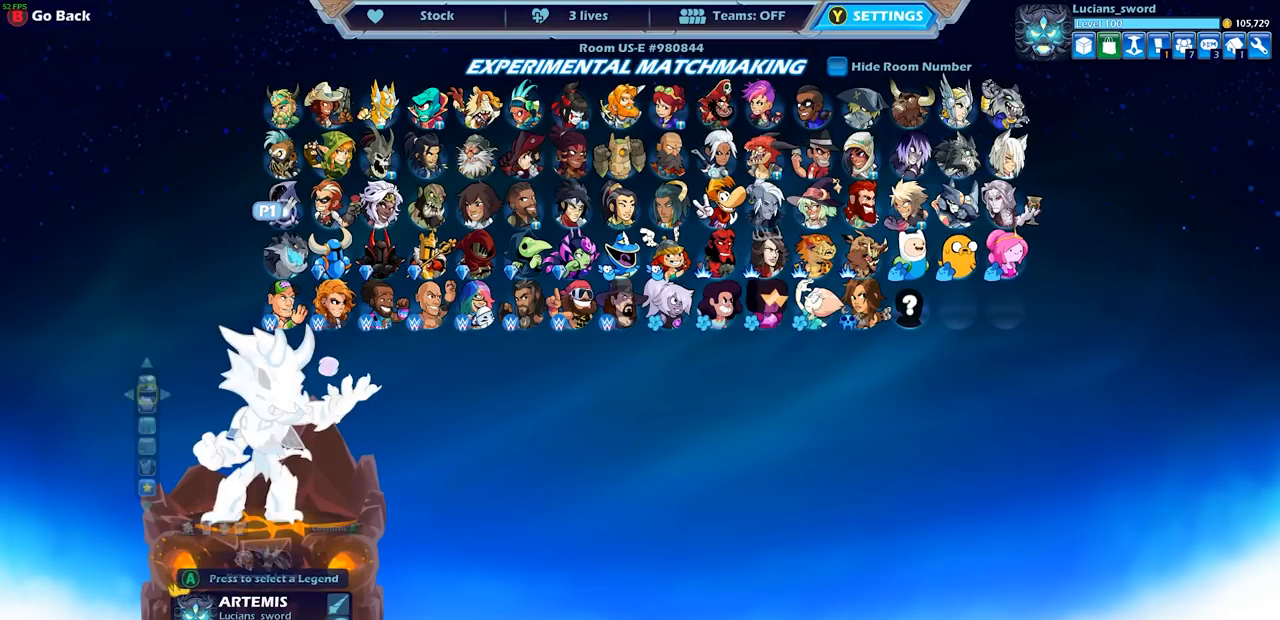
{"buttons": [], "left_stick": "center", "right_stick": "center", "events": [[17, "CROSS", "up"], [400, "DPAD_DOWN", "down"], [500, "DPAD_DOWN", "up"]]}
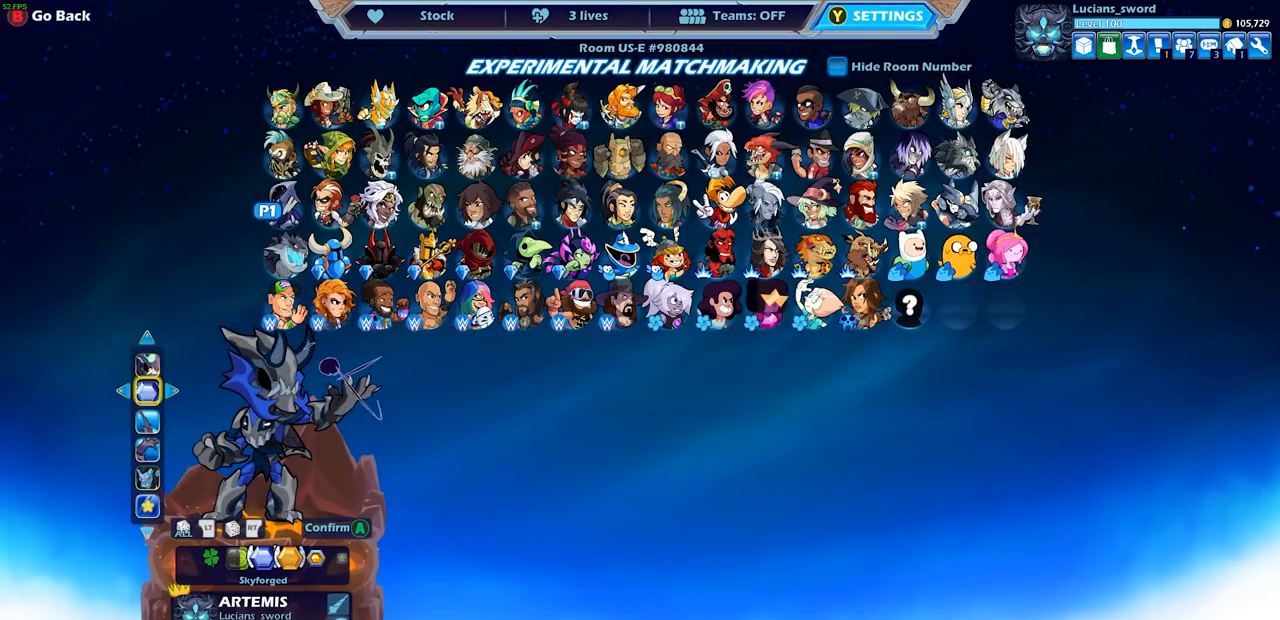
{"buttons": [], "left_stick": "center", "right_stick": "center", "events": [[200, "DPAD_LEFT", "down"], [333, "DPAD_LEFT", "up"]]}
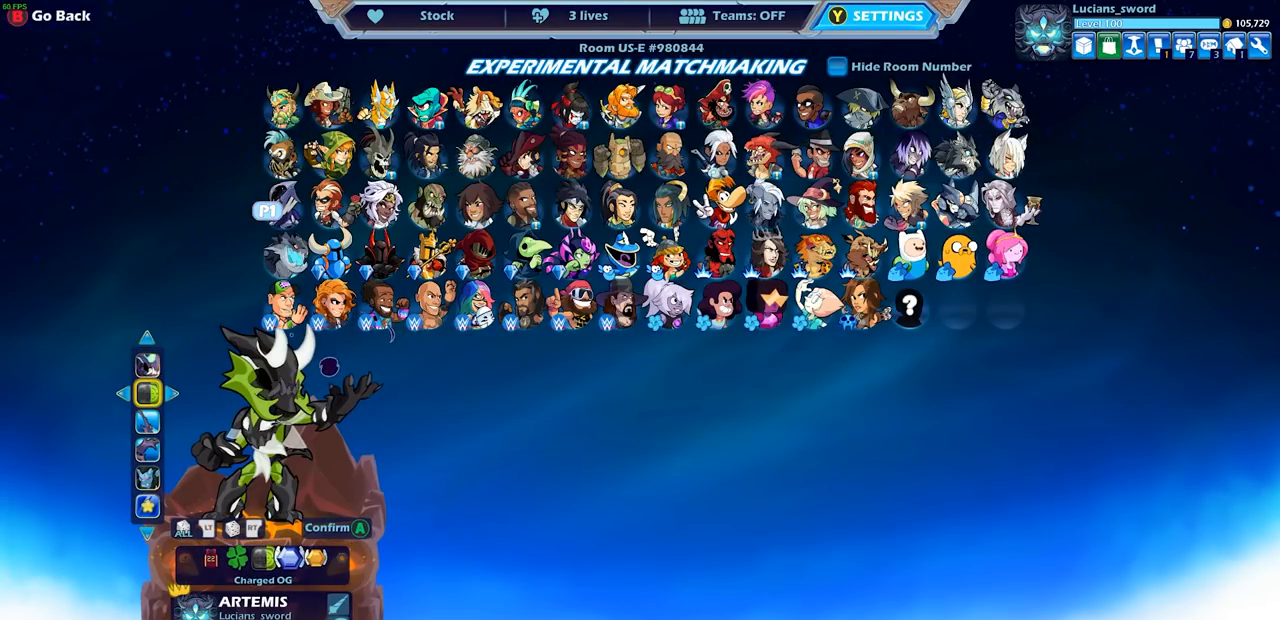
{"buttons": [], "left_stick": "center", "right_stick": "center", "events": [[267, "DPAD_LEFT", "down"], [367, "DPAD_LEFT", "up"]]}
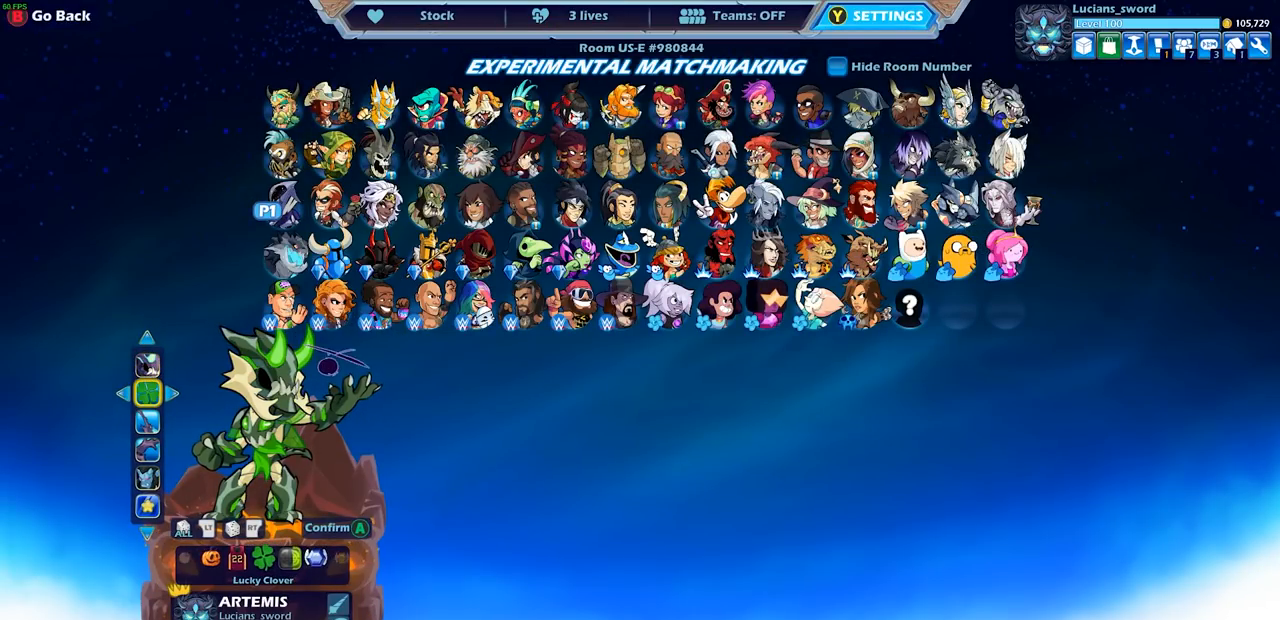
{"buttons": ["DPAD_LEFT"], "left_stick": "center", "right_stick": "center", "events": [[67, "DPAD_LEFT", "down"], [167, "DPAD_LEFT", "up"], [400, "DPAD_LEFT", "down"]]}
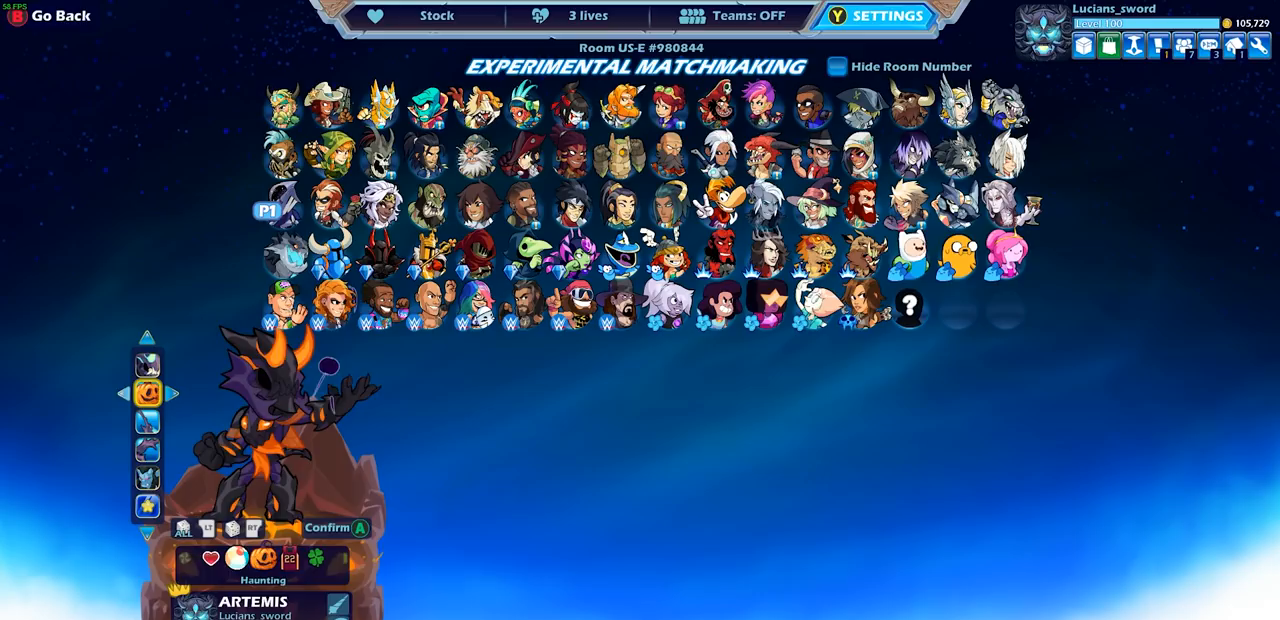
{"buttons": [], "left_stick": "center", "right_stick": "center", "events": [[17, "DPAD_LEFT", "up"], [117, "DPAD_LEFT", "down"], [183, "DPAD_LEFT", "up"], [350, "DPAD_RIGHT", "down"], [467, "DPAD_RIGHT", "up"]]}
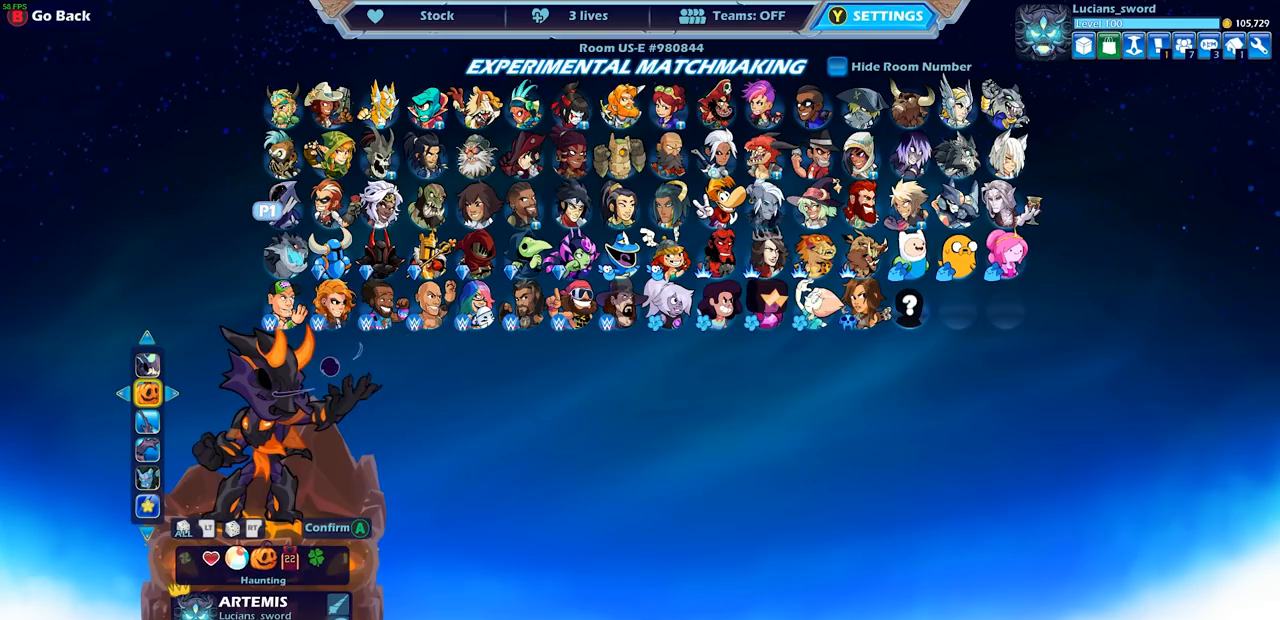
{"buttons": [], "left_stick": "center", "right_stick": "center", "events": [[150, "DPAD_RIGHT", "down"], [233, "DPAD_RIGHT", "up"]]}
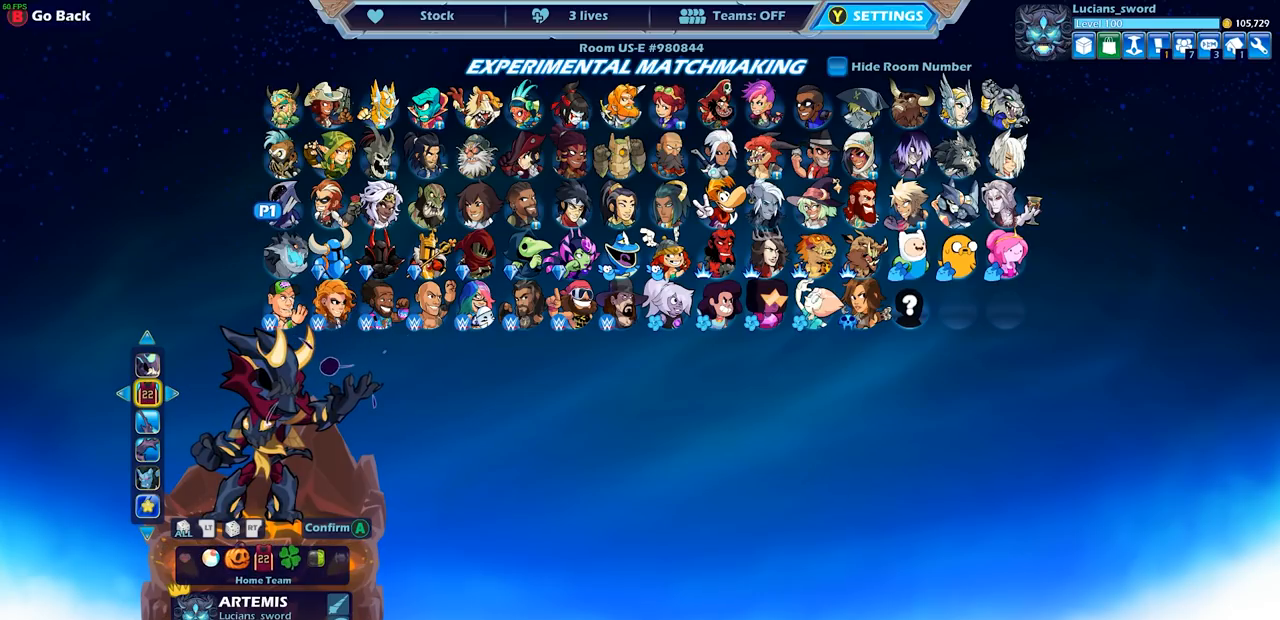
{"buttons": [], "left_stick": "center", "right_stick": "center", "events": []}
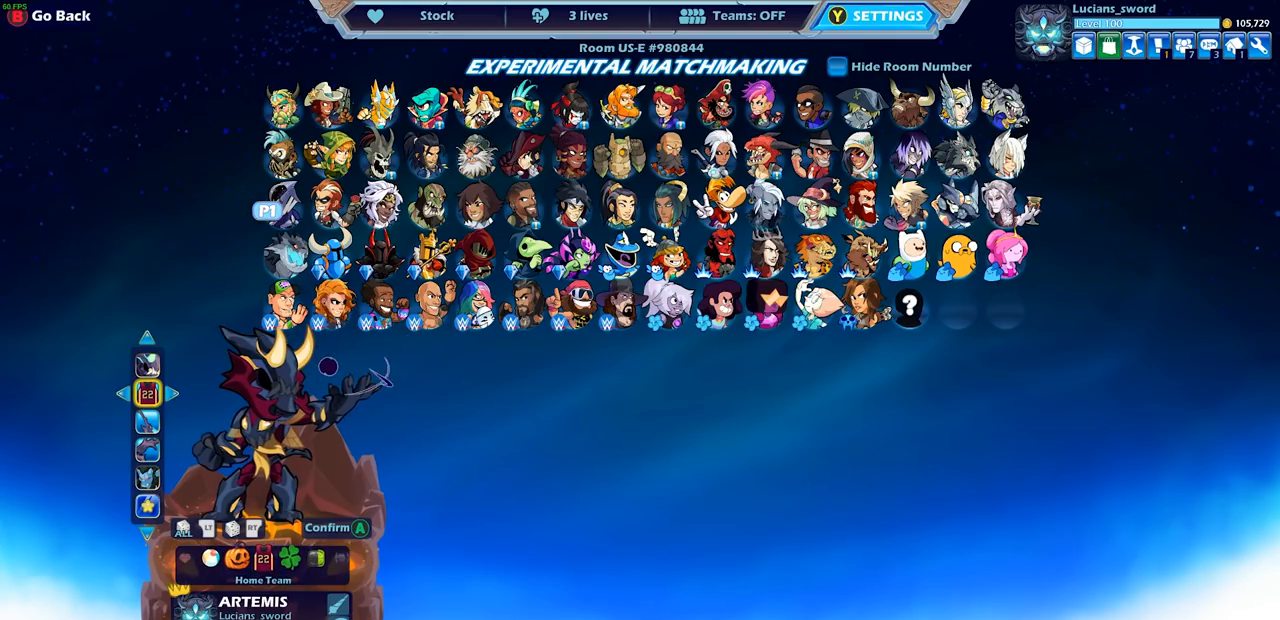
{"buttons": [], "left_stick": "center", "right_stick": "center", "events": [[217, "CROSS", "down"], [317, "CROSS", "up"]]}
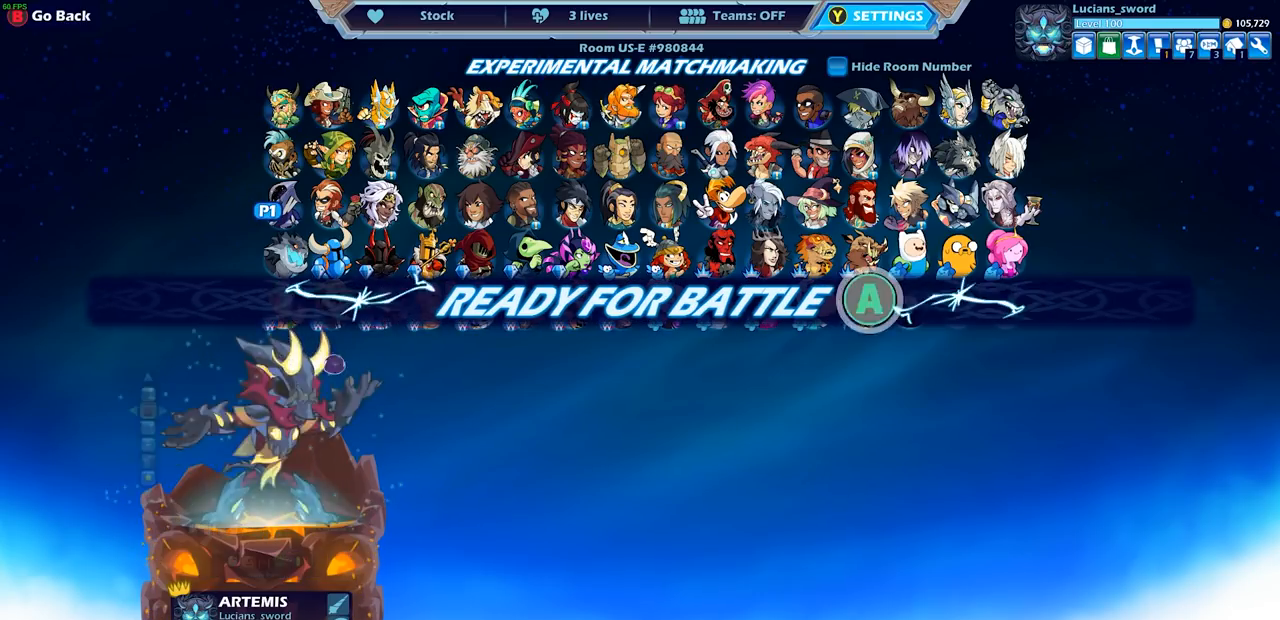
{"buttons": [], "left_stick": "center", "right_stick": "center", "events": [[300, "CROSS", "down"], [417, "CROSS", "up"]]}
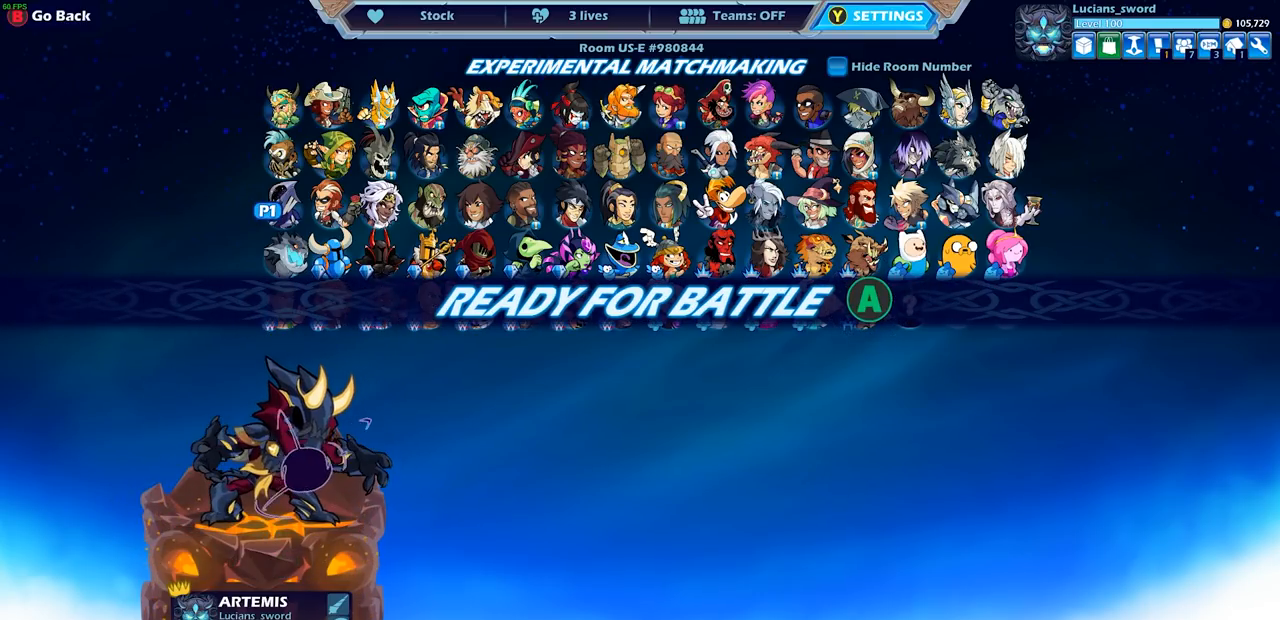
{"buttons": [], "left_stick": "center", "right_stick": "center", "events": []}
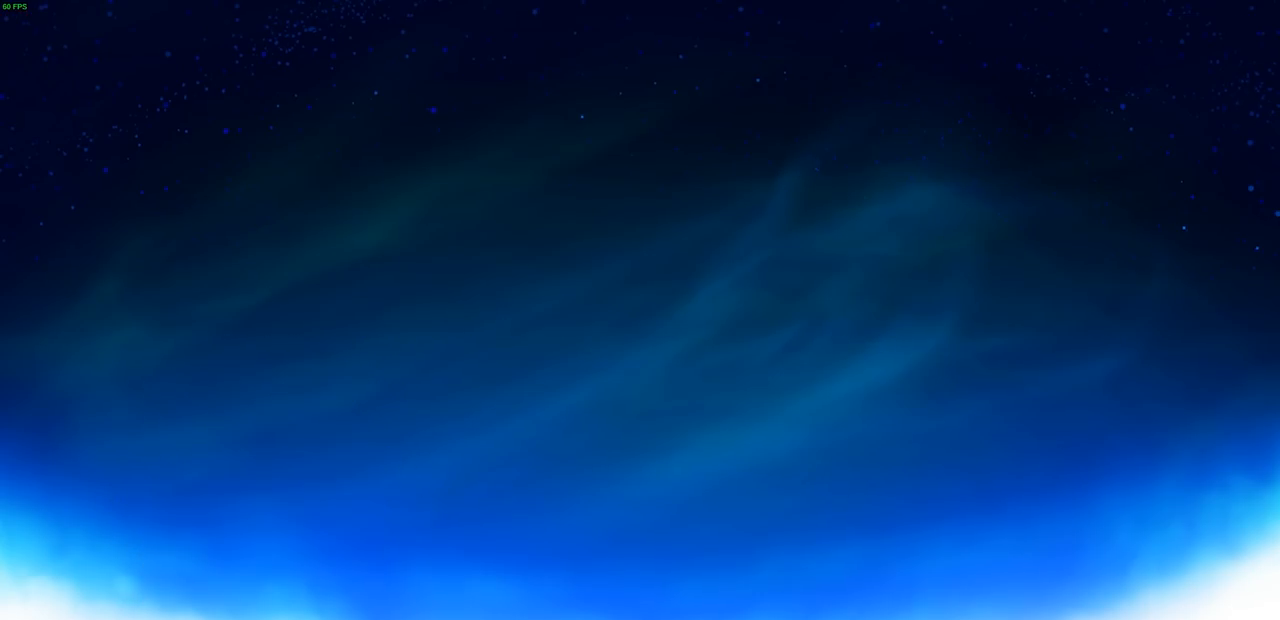
{"buttons": [], "left_stick": "center", "right_stick": "center", "events": []}
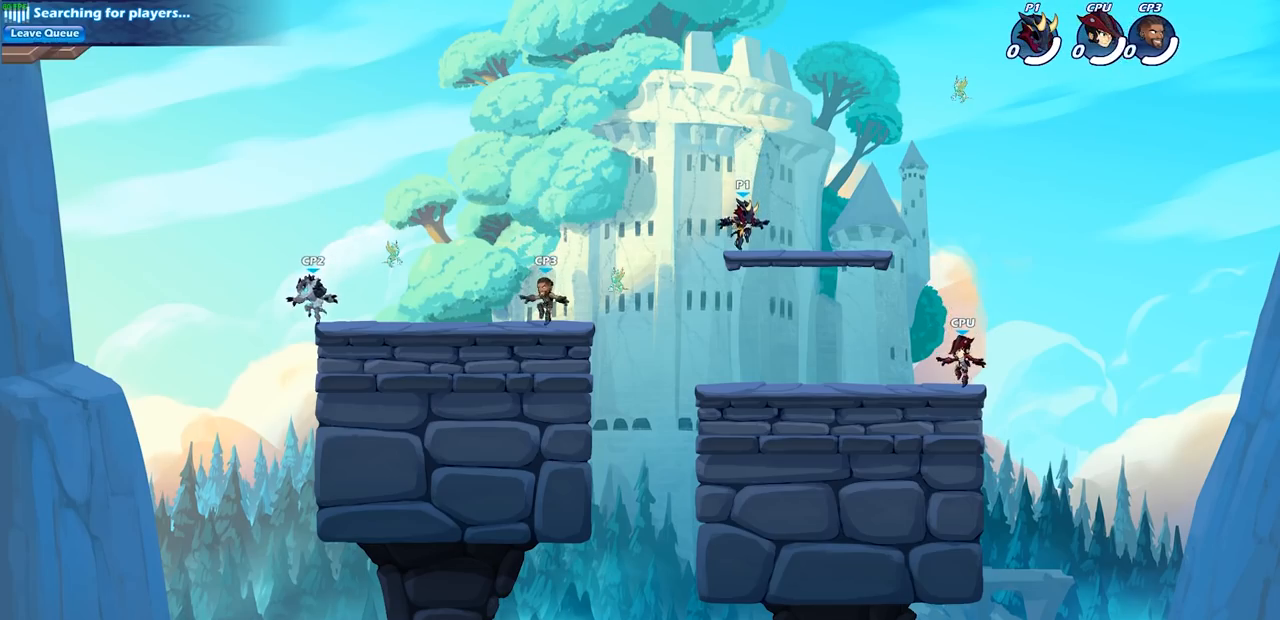
{"buttons": [], "left_stick": "down-right", "right_stick": "center", "events": [[183, "left_stick", "right"], [283, "R2", "down"], [333, "CROSS", "down"], [417, "CROSS", "up"], [433, "R2", "up"], [483, "left_stick", "down-right"]]}
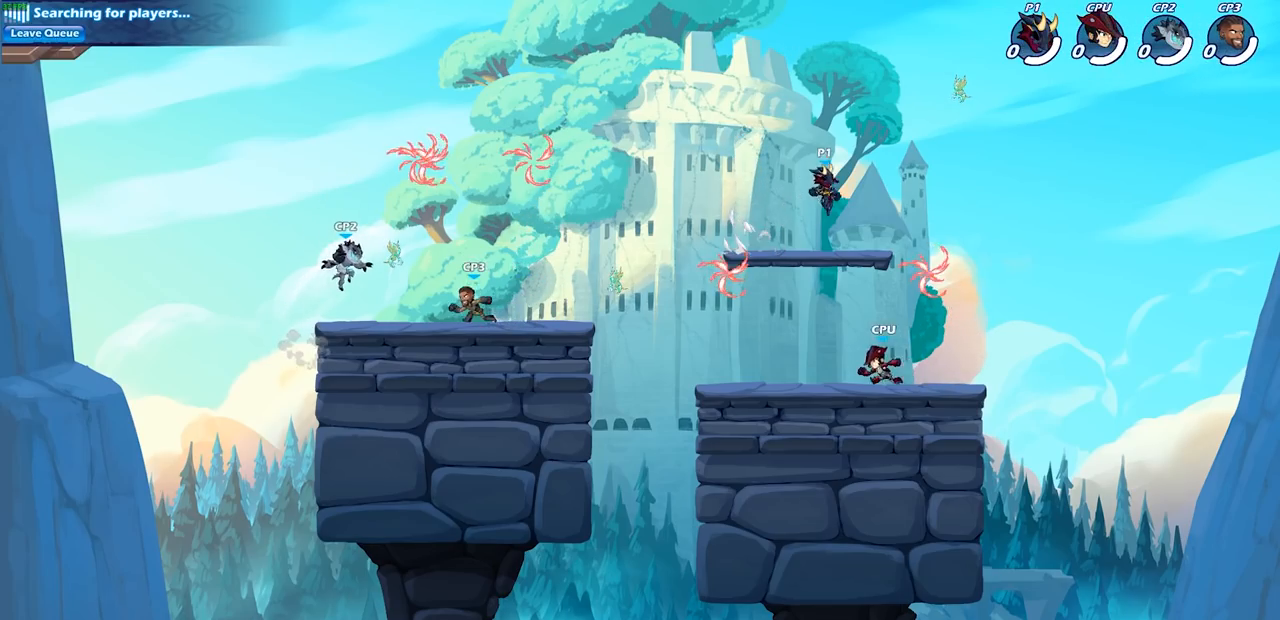
{"buttons": [], "left_stick": "left", "right_stick": "center", "events": [[17, "left_stick", "down"], [300, "left_stick", "down-left"], [467, "left_stick", "left"]]}
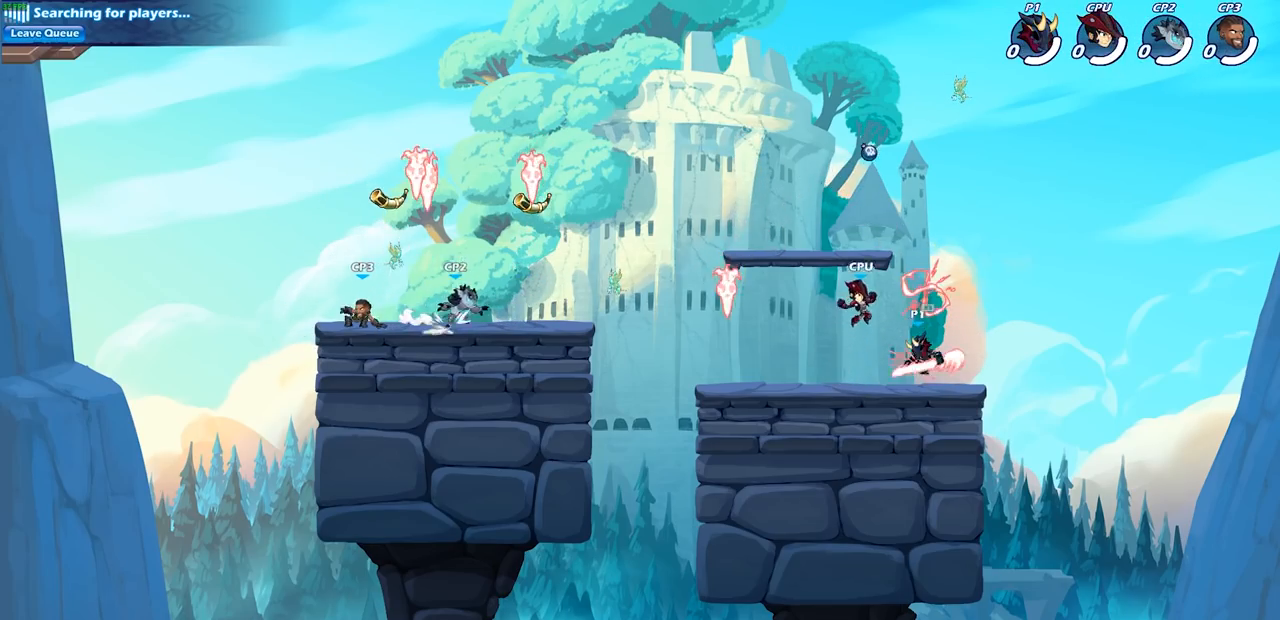
{"buttons": [], "left_stick": "right", "right_stick": "center", "events": [[133, "CROSS", "down"], [317, "CROSS", "up"], [350, "left_stick", "up"], [450, "left_stick", "right"]]}
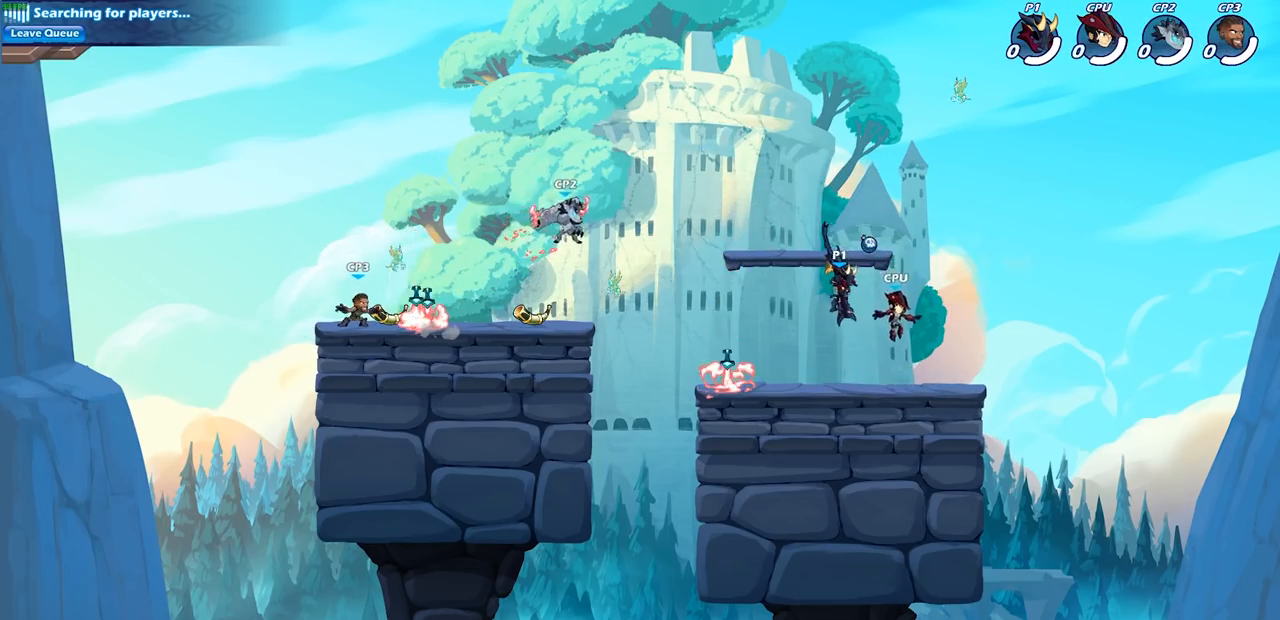
{"buttons": [], "left_stick": "center", "right_stick": "center", "events": [[33, "left_stick", "down"], [167, "SQUARE", "down"], [200, "left_stick", "center"], [250, "SQUARE", "up"]]}
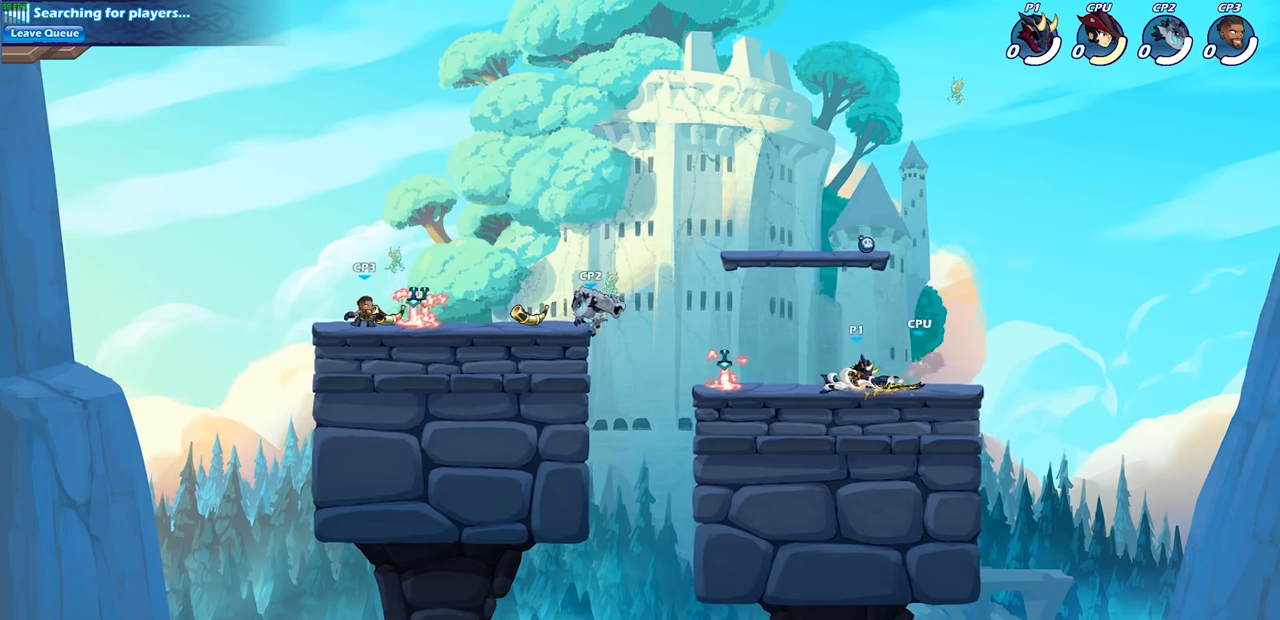
{"buttons": [], "left_stick": "center", "right_stick": "center", "events": [[167, "left_stick", "down"], [200, "SQUARE", "down"], [300, "SQUARE", "up"], [333, "left_stick", "center"]]}
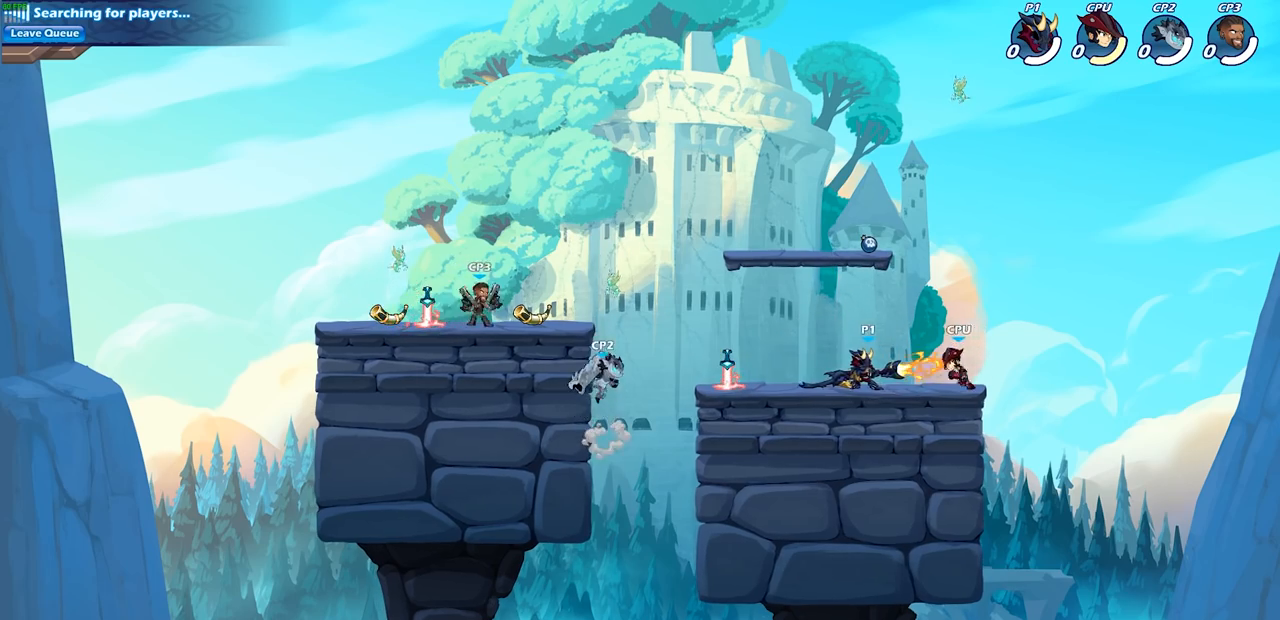
{"buttons": ["SQUARE"], "left_stick": "center", "right_stick": "center", "events": [[483, "SQUARE", "down"]]}
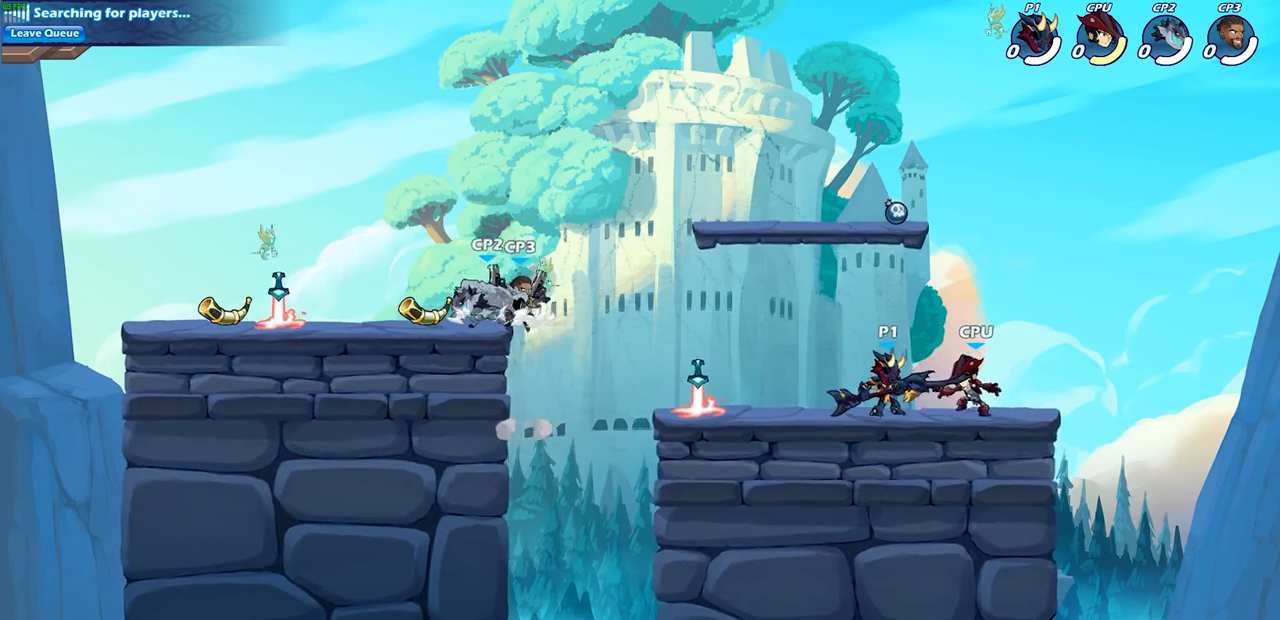
{"buttons": ["SQUARE"], "left_stick": "center", "right_stick": "center", "events": [[33, "SQUARE", "up"], [133, "SQUARE", "down"], [233, "SQUARE", "up"], [317, "SQUARE", "down"], [400, "SQUARE", "up"], [500, "SQUARE", "down"]]}
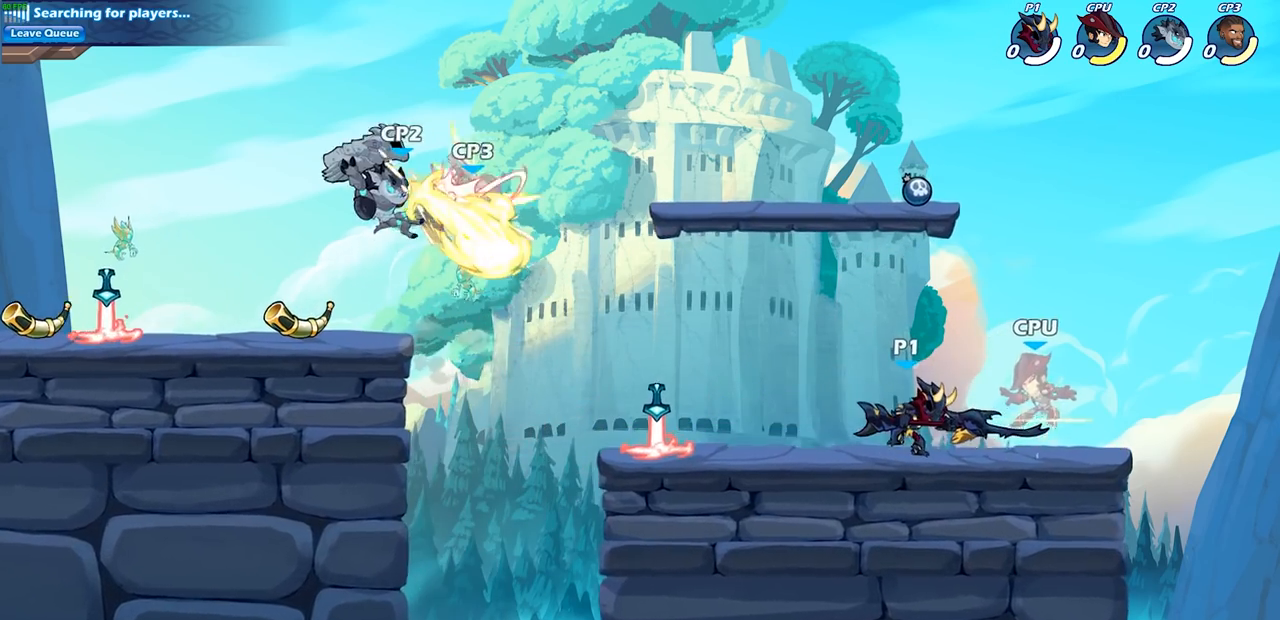
{"buttons": ["SQUARE", "R2"], "left_stick": "right", "right_stick": "center", "events": [[100, "SQUARE", "up"], [433, "R2", "down"], [433, "left_stick", "right"], [483, "SQUARE", "down"]]}
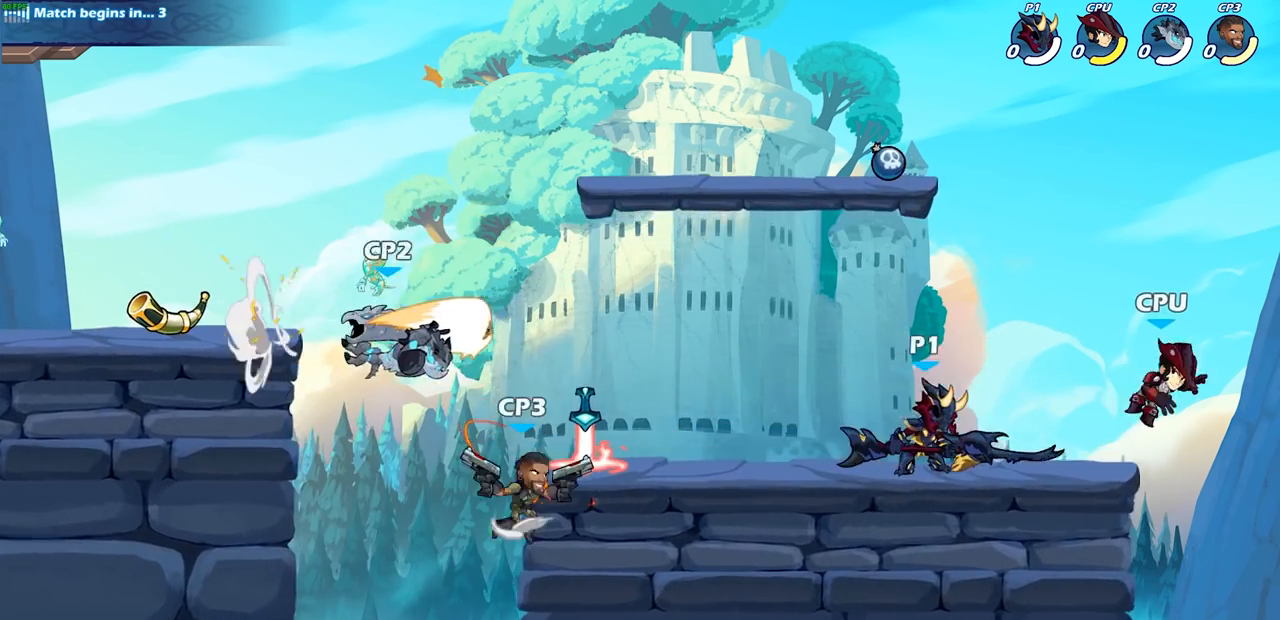
{"buttons": [], "left_stick": "center", "right_stick": "center", "events": [[50, "R2", "up"], [83, "SQUARE", "up"], [117, "left_stick", "center"]]}
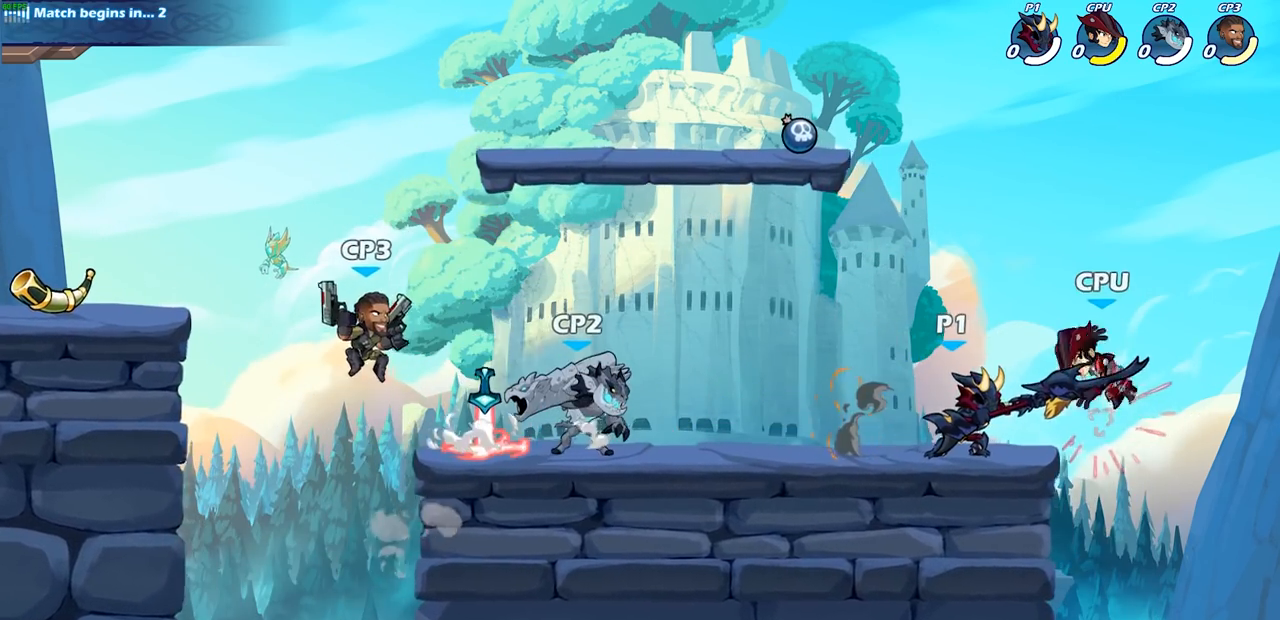
{"buttons": [], "left_stick": "center", "right_stick": "center", "events": [[100, "CROSS", "down"], [133, "left_stick", "down"], [167, "SQUARE", "down"], [183, "CROSS", "up"], [200, "right_stick", "down-left"], [250, "SQUARE", "up"], [250, "right_stick", "center"], [300, "left_stick", "center"]]}
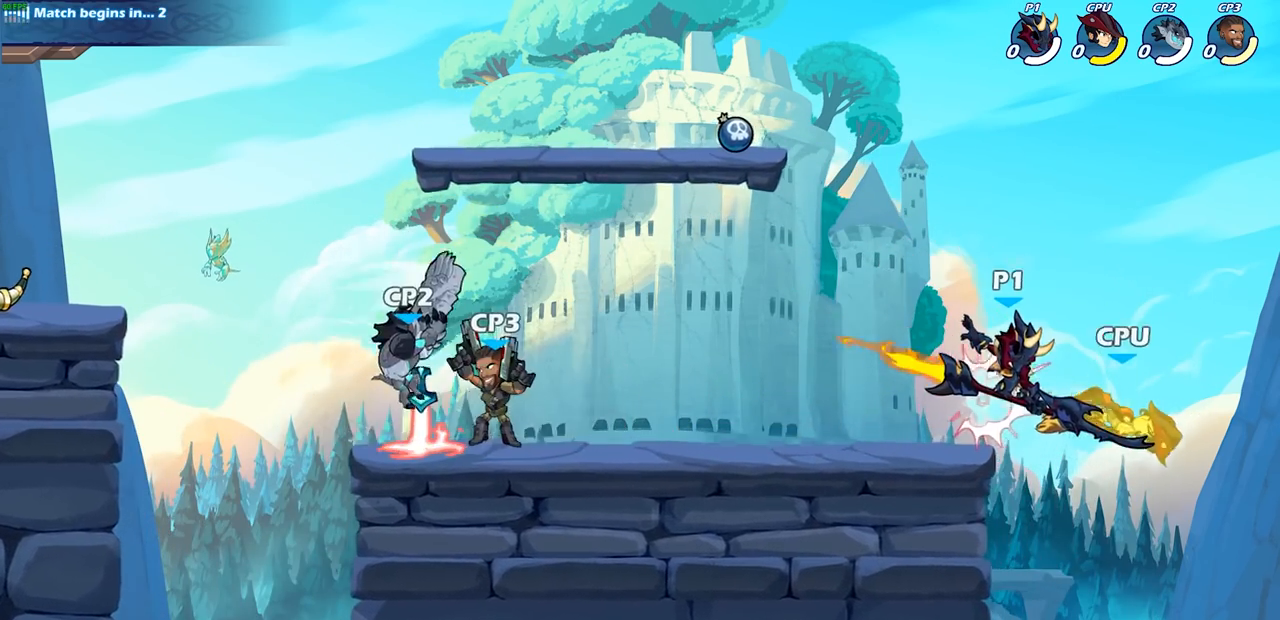
{"buttons": [], "left_stick": "left", "right_stick": "center", "events": [[233, "left_stick", "left"], [300, "CROSS", "down"], [433, "CROSS", "up"]]}
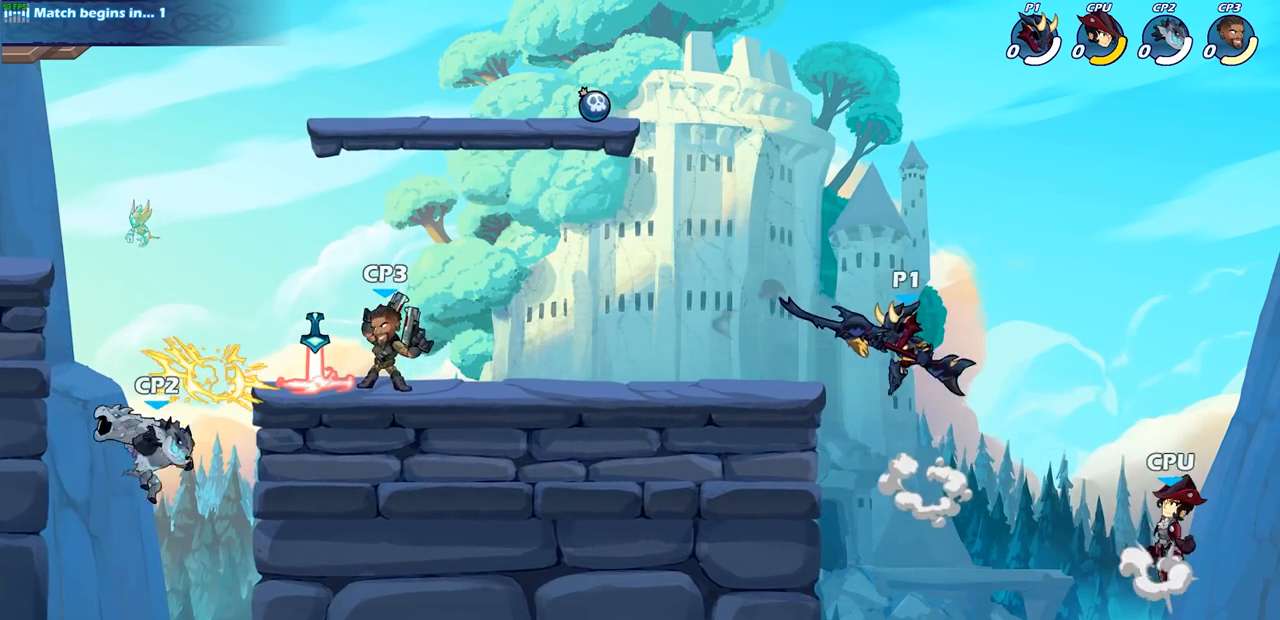
{"buttons": [], "left_stick": "center", "right_stick": "center", "events": [[50, "left_stick", "down"], [150, "left_stick", "center"], [250, "R2", "down"], [283, "CIRCLE", "down"], [350, "R2", "up"], [367, "CIRCLE", "up"]]}
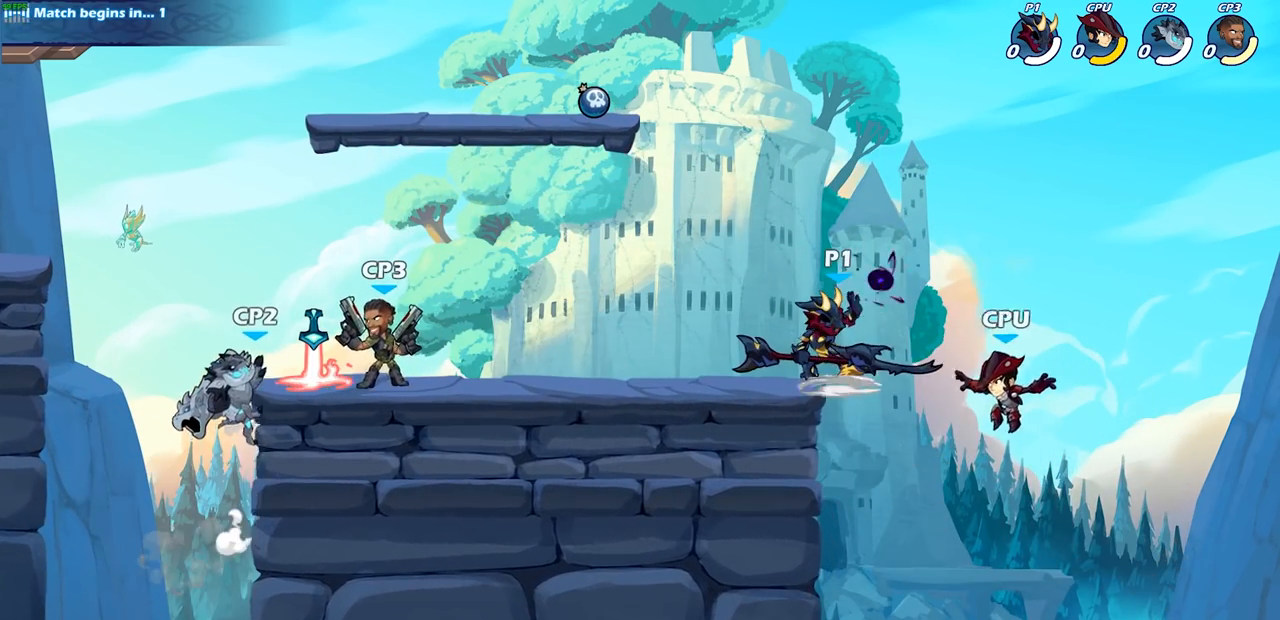
{"buttons": [], "left_stick": "left", "right_stick": "center", "events": [[483, "left_stick", "left"]]}
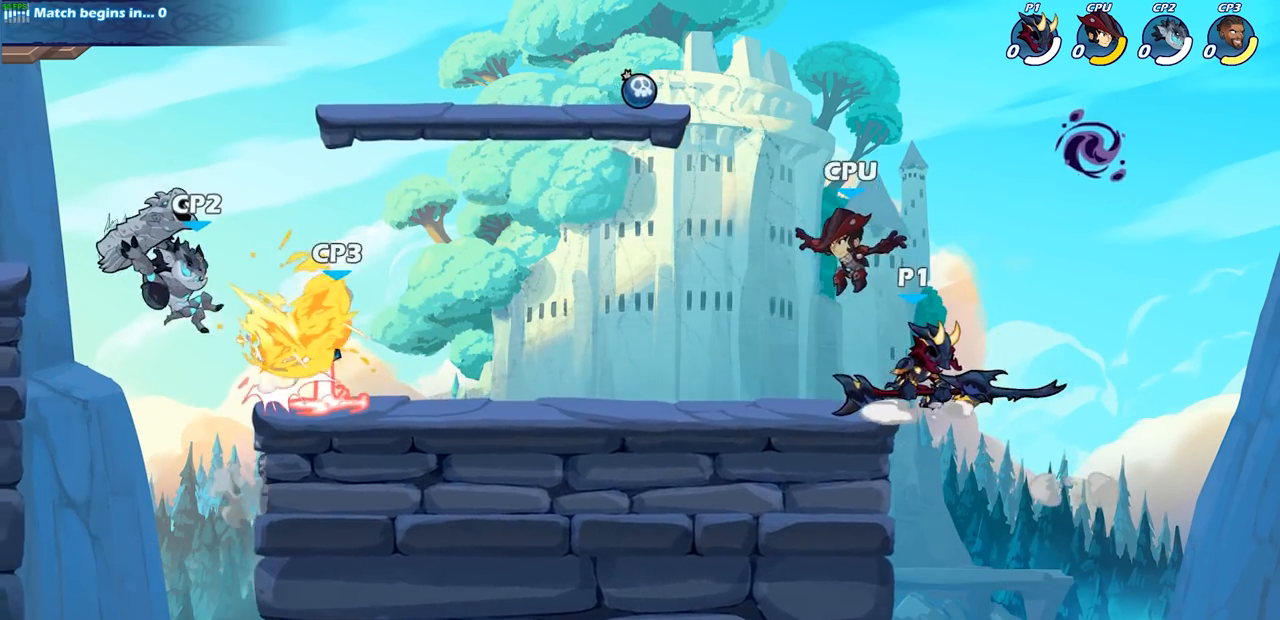
{"buttons": ["CROSS"], "left_stick": "center", "right_stick": "center", "events": [[67, "CIRCLE", "down"], [150, "left_stick", "center"], [200, "CIRCLE", "up"], [450, "CROSS", "down"]]}
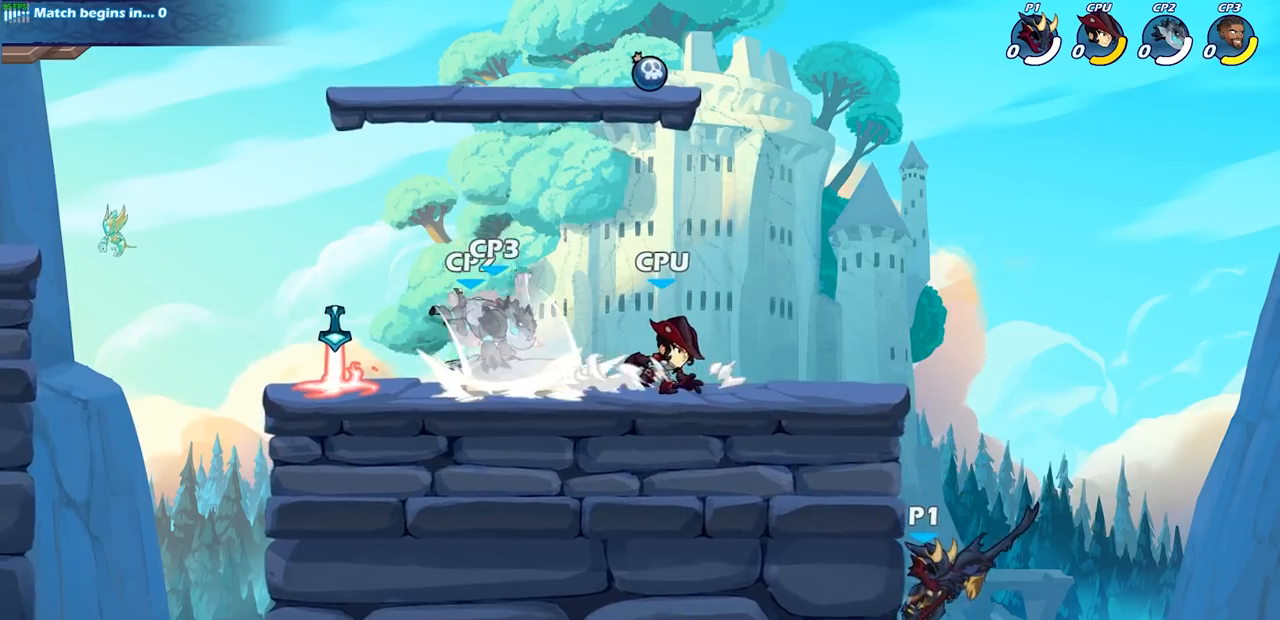
{"buttons": [], "left_stick": "center", "right_stick": "center", "events": [[117, "left_stick", "up-left"], [150, "CROSS", "up"], [233, "CIRCLE", "down"], [317, "left_stick", "center"], [483, "CIRCLE", "up"]]}